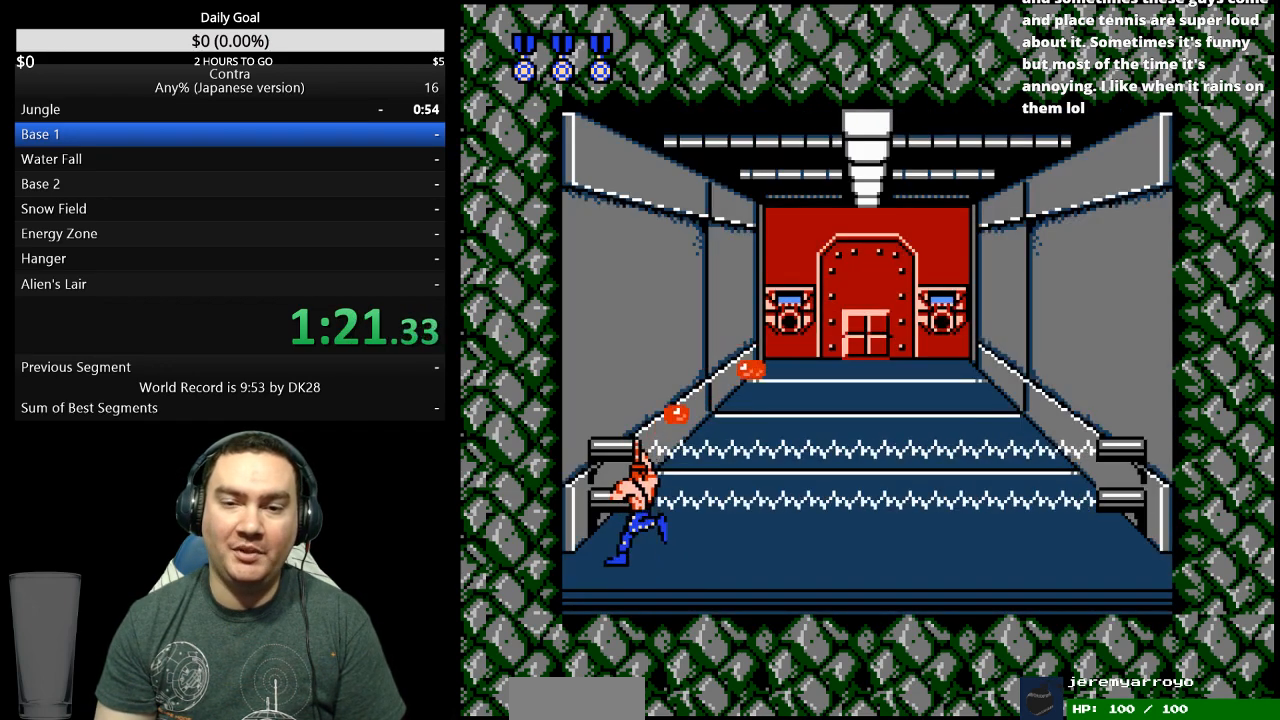
Gameplay with a controller (Nintendo layout); each line is a JSON object with the inputs held at the frame after it. "events" lists button and stick changes between this image and that frame as [ms after this image, input, new state], when the widget could be followed in between. Not read: A L3 R3 START.
{"buttons": ["DPAD_RIGHT"], "events": [[33, "B", "down"], [100, "B", "up"], [133, "DPAD_LEFT", "up"], [167, "B", "down"], [233, "B", "up"], [233, "DPAD_RIGHT", "down"]]}
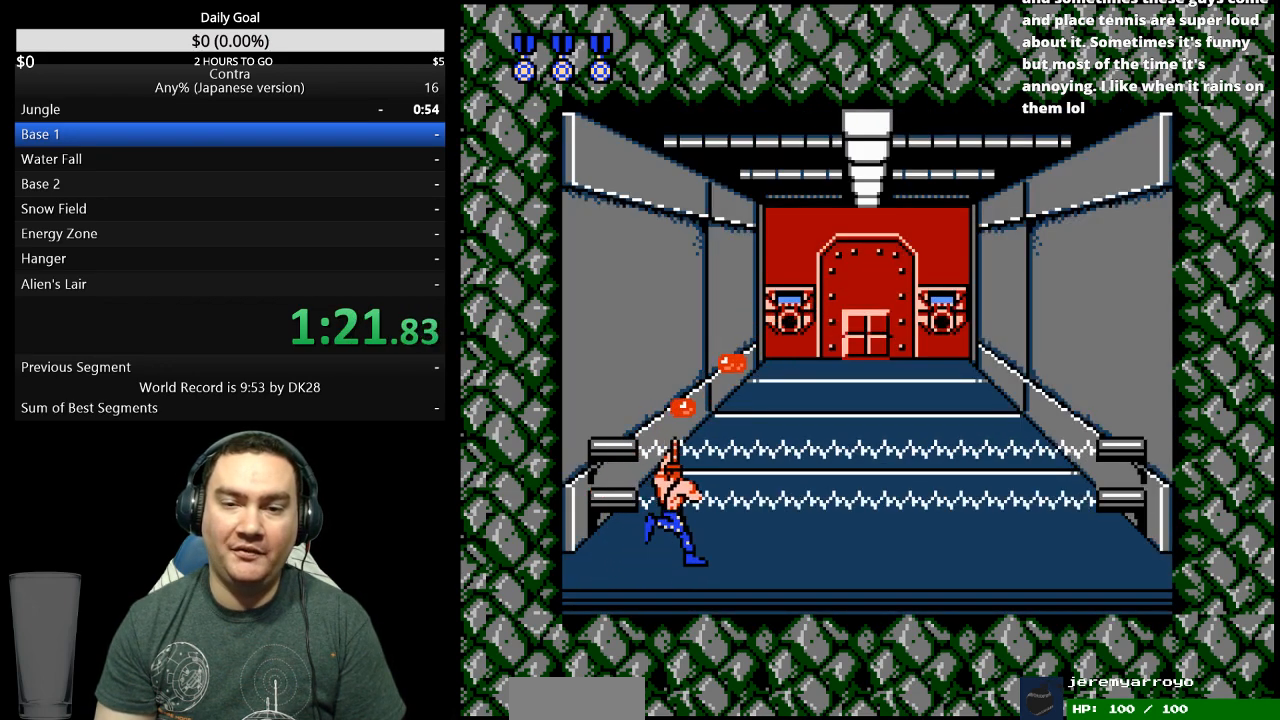
{"buttons": ["B", "DPAD_RIGHT"], "events": [[233, "B", "down"], [400, "B", "up"], [467, "B", "down"]]}
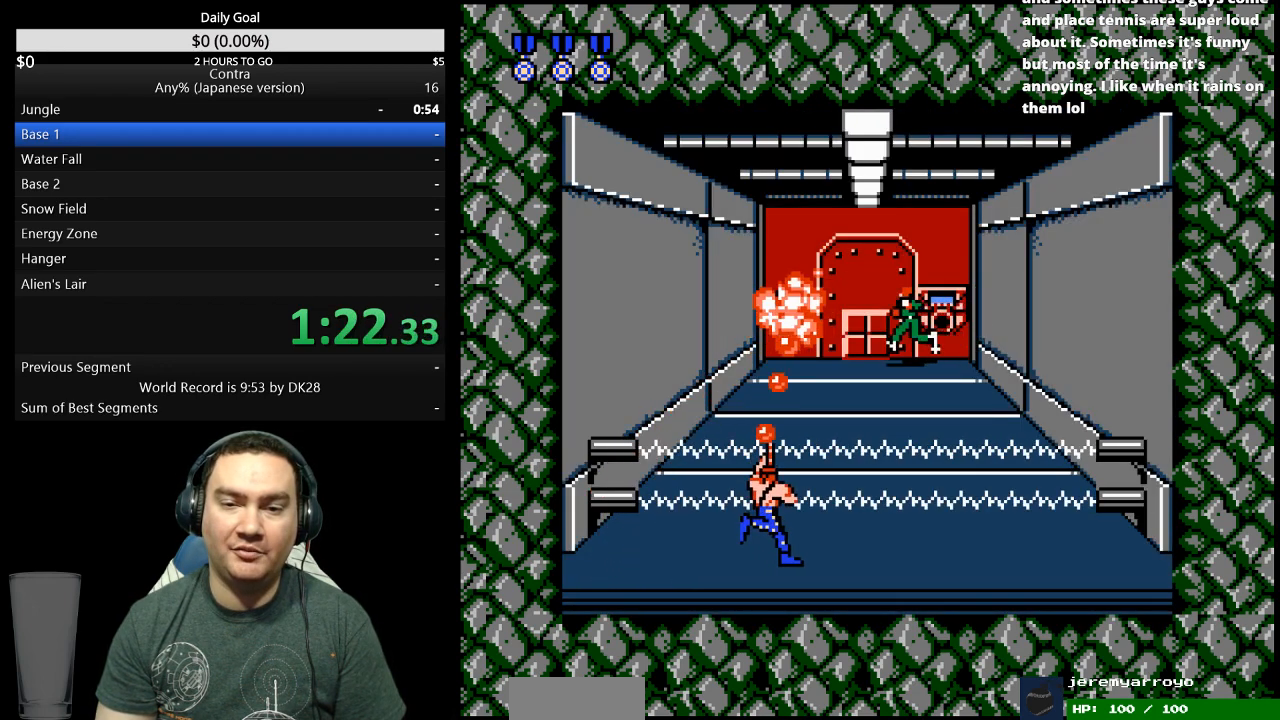
{"buttons": ["DPAD_RIGHT"], "events": [[133, "B", "up"], [200, "B", "down"], [367, "B", "up"]]}
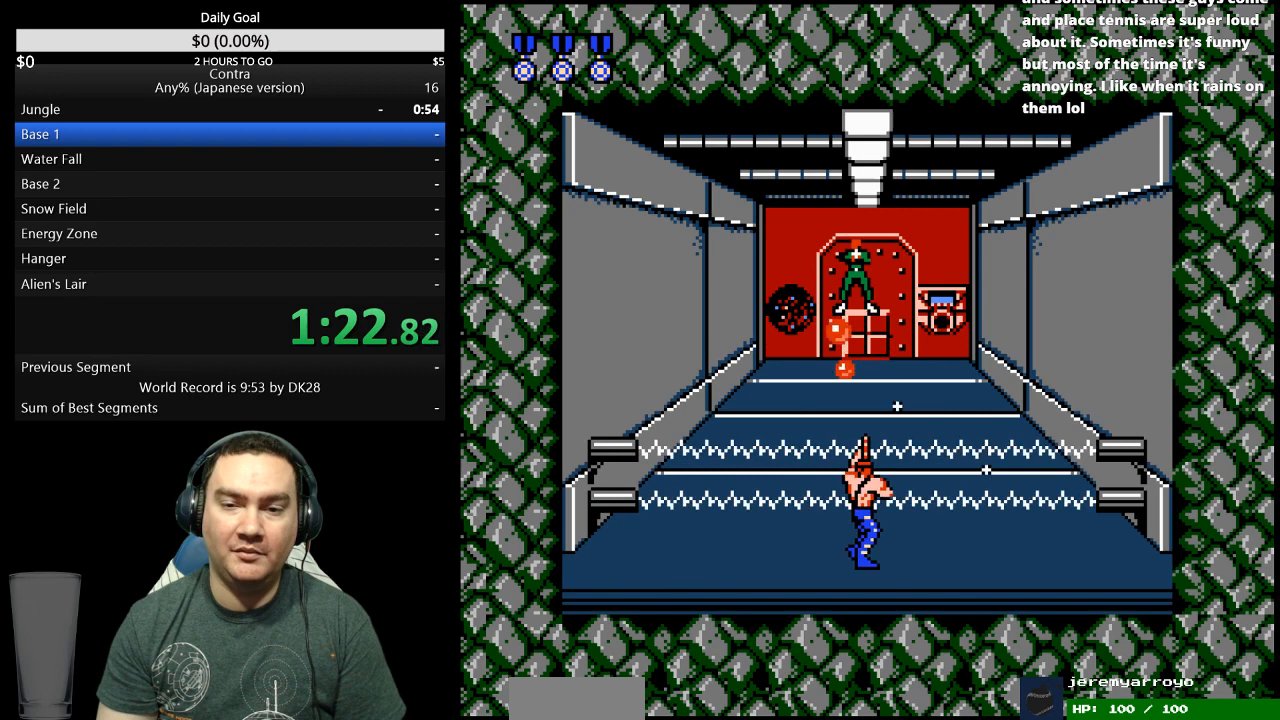
{"buttons": ["B", "DPAD_DOWN"], "events": [[33, "DPAD_RIGHT", "up"], [133, "B", "down"], [167, "DPAD_DOWN", "down"], [200, "B", "up"], [267, "B", "down"], [433, "B", "up"], [500, "B", "down"]]}
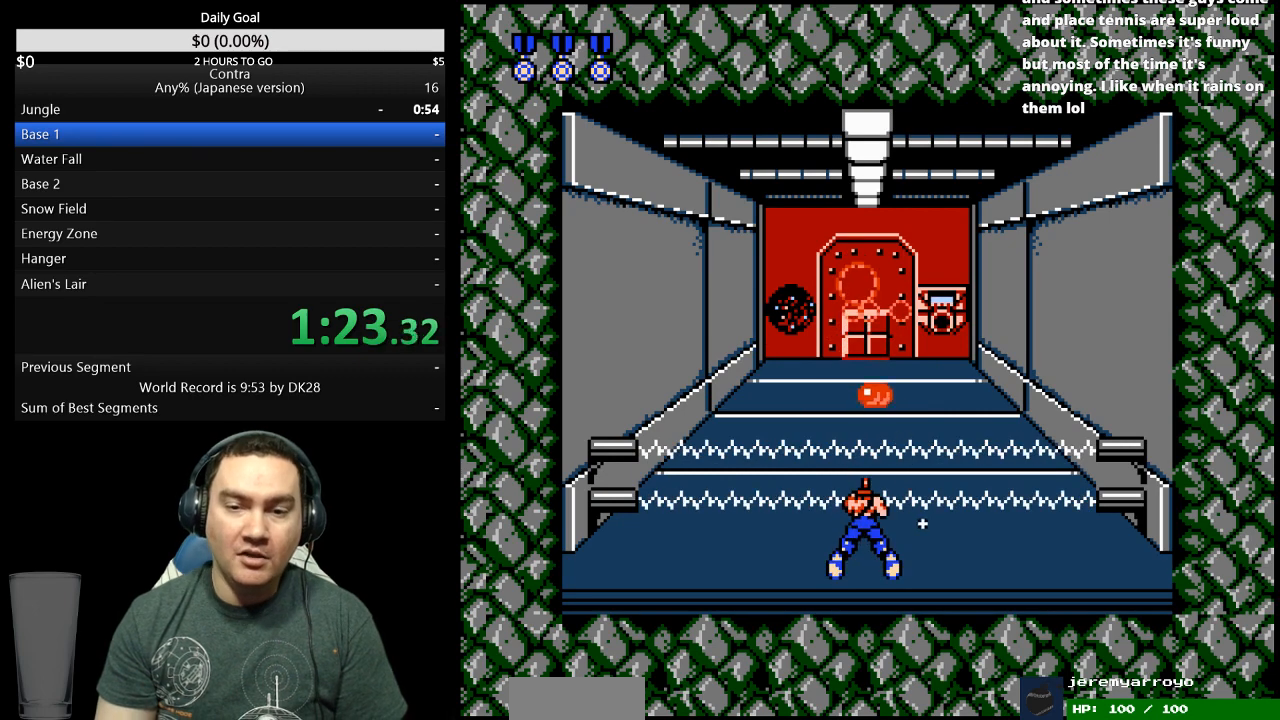
{"buttons": ["B", "DPAD_DOWN"], "events": [[67, "B", "up"], [233, "B", "down"], [300, "B", "up"], [467, "B", "down"]]}
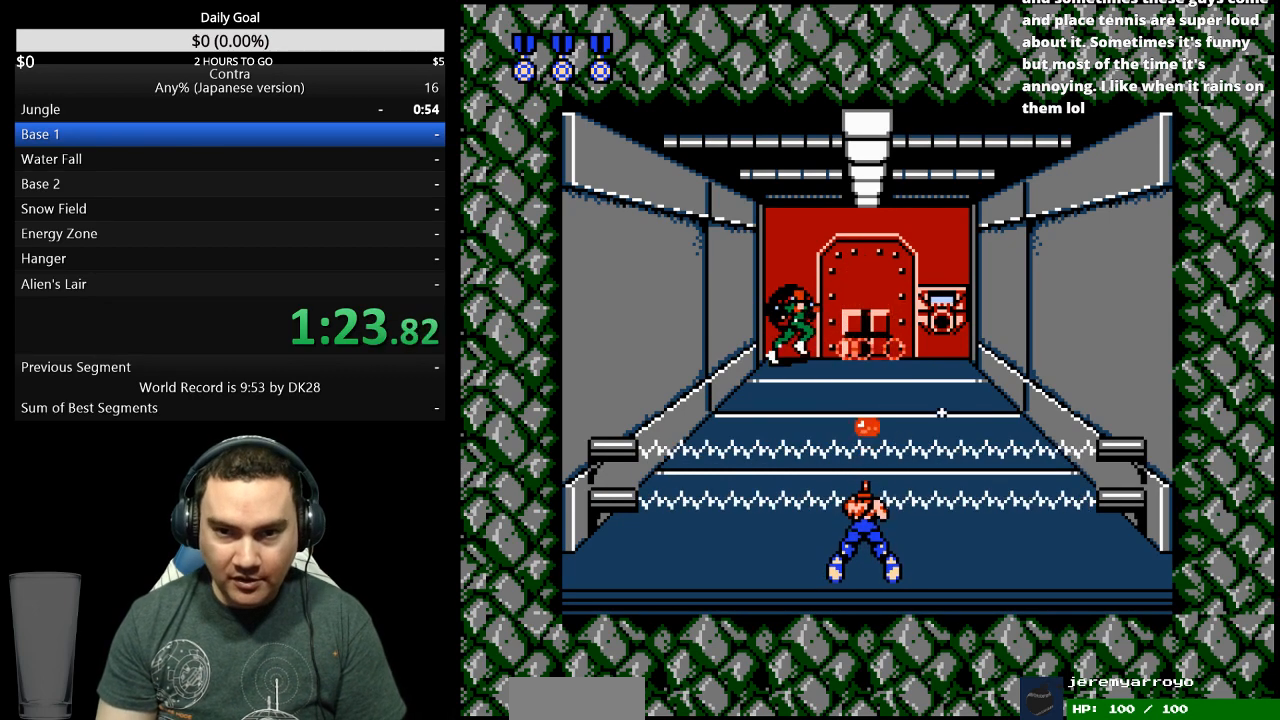
{"buttons": ["B", "DPAD_DOWN"], "events": [[133, "B", "up"], [300, "B", "down"]]}
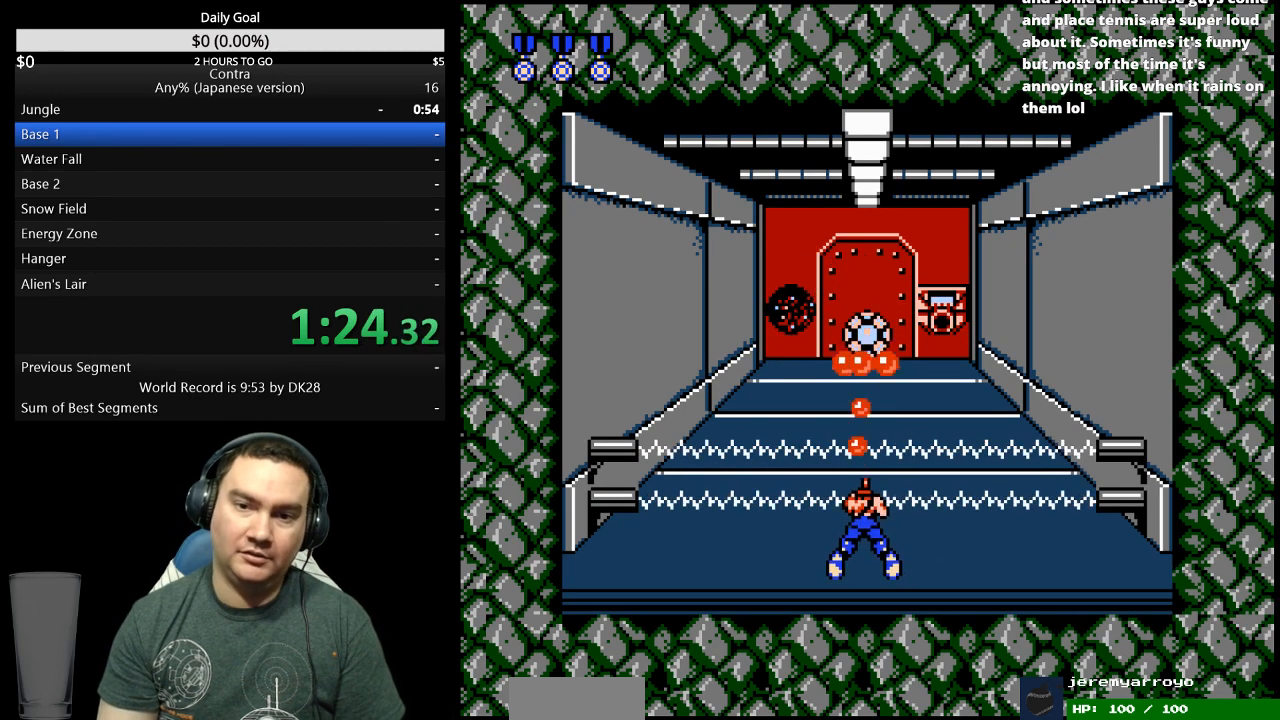
{"buttons": ["B", "DPAD_DOWN"], "events": [[167, "B", "up"], [233, "B", "down"], [300, "B", "up"], [467, "B", "down"]]}
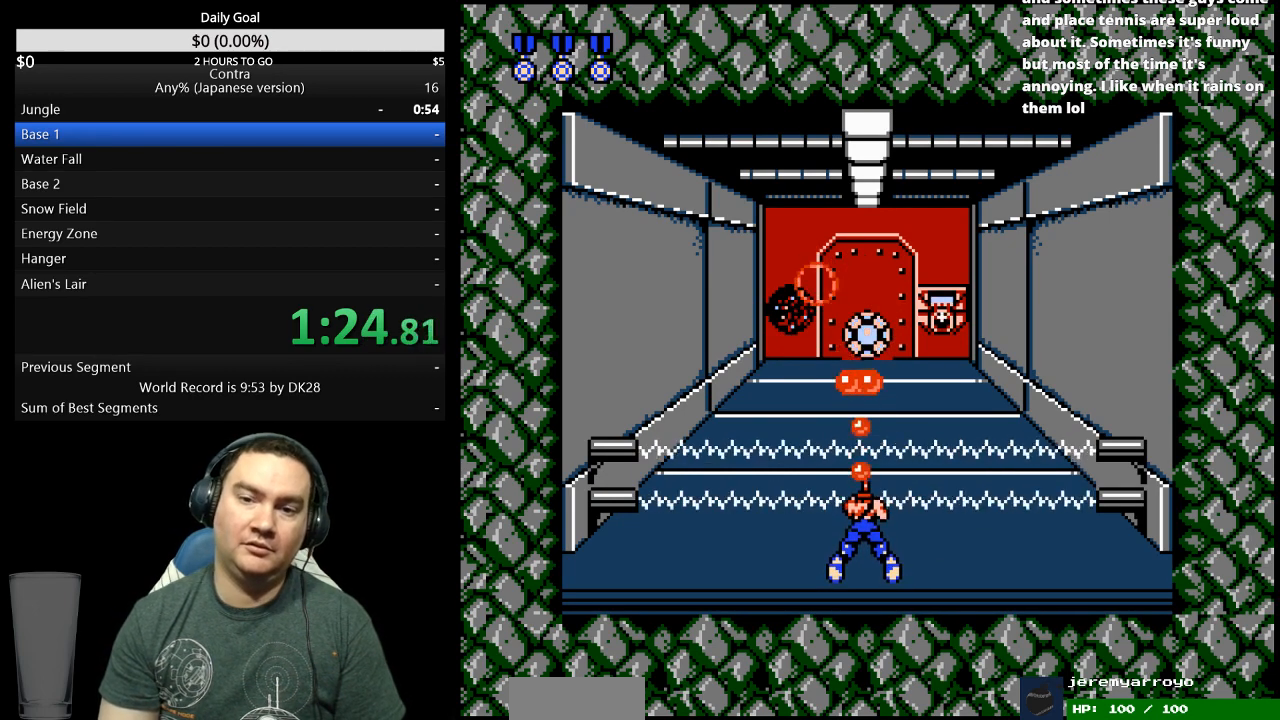
{"buttons": ["B", "DPAD_DOWN"], "events": [[33, "B", "up"], [433, "B", "down"]]}
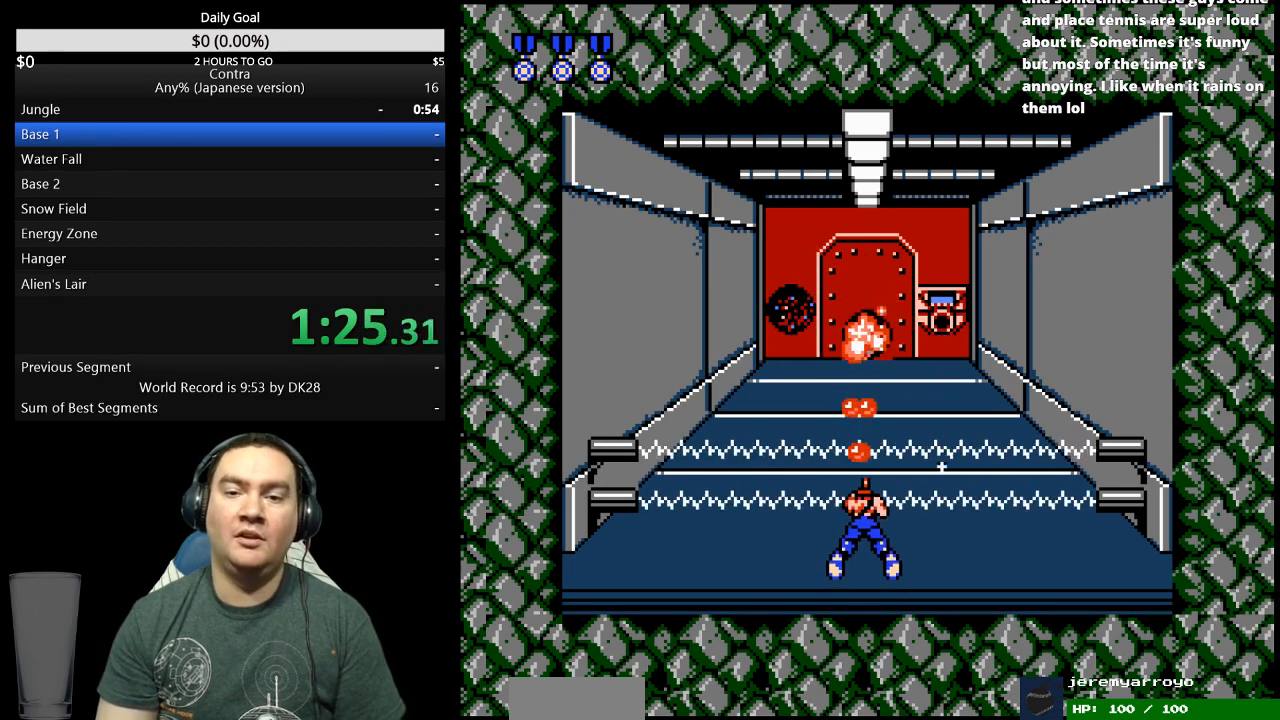
{"buttons": ["DPAD_UP"], "events": [[67, "DPAD_DOWN", "up"], [100, "B", "up"], [167, "DPAD_UP", "down"]]}
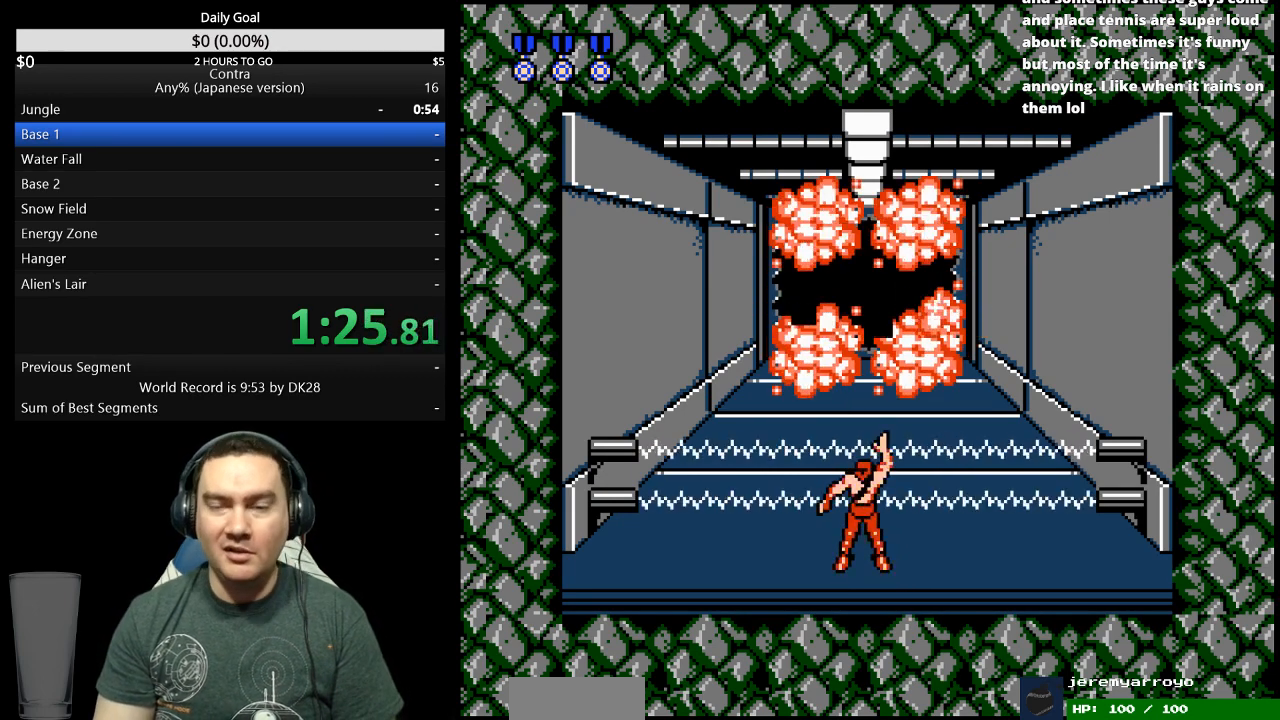
{"buttons": ["DPAD_UP"], "events": []}
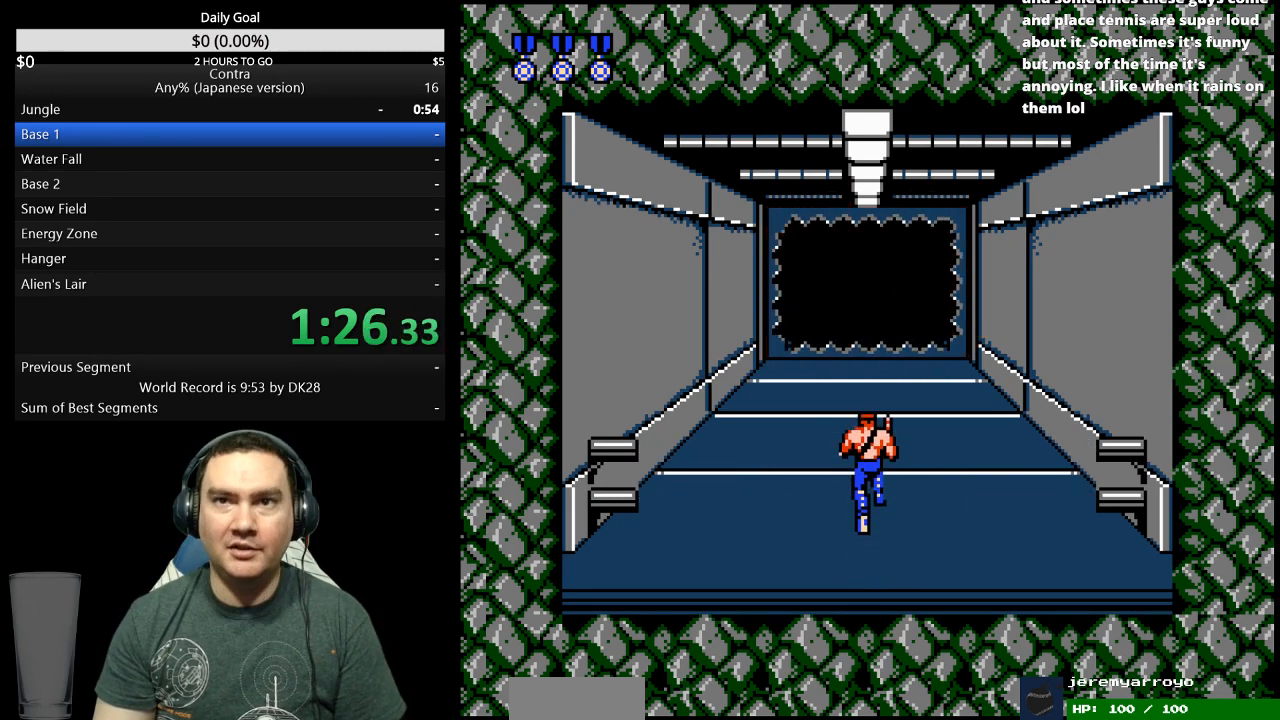
{"buttons": ["DPAD_UP"], "events": []}
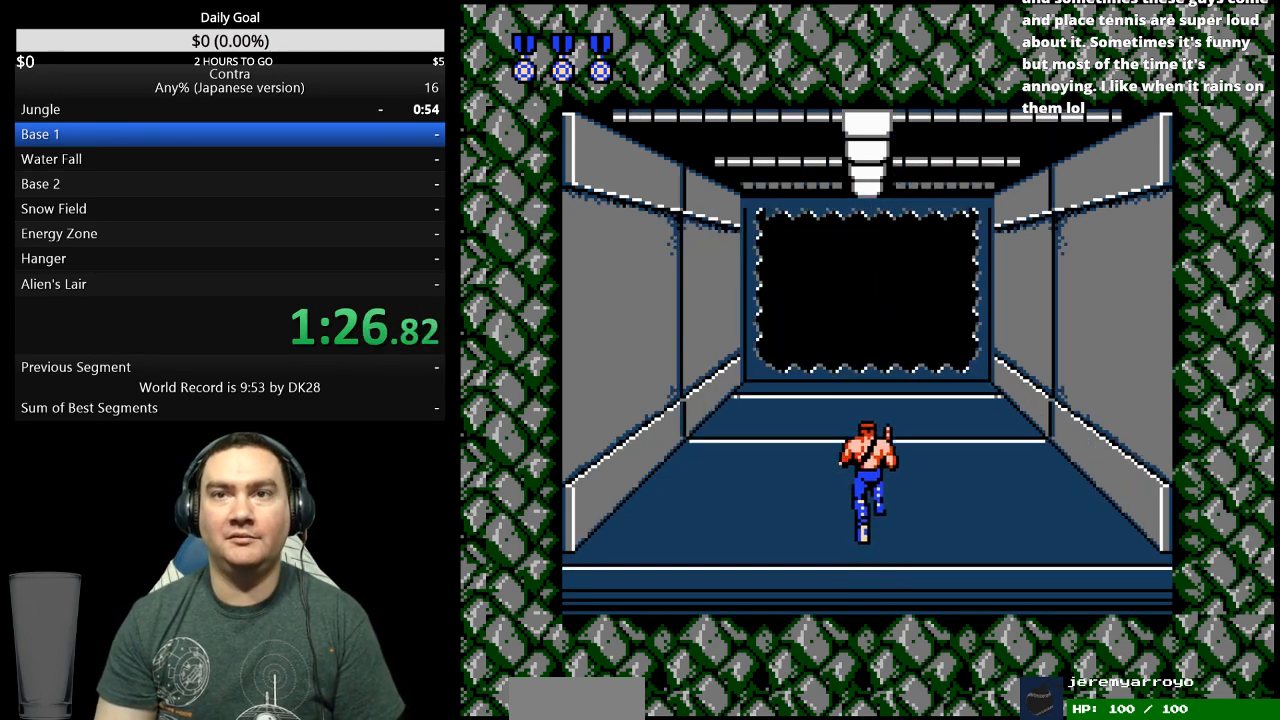
{"buttons": ["DPAD_UP"], "events": []}
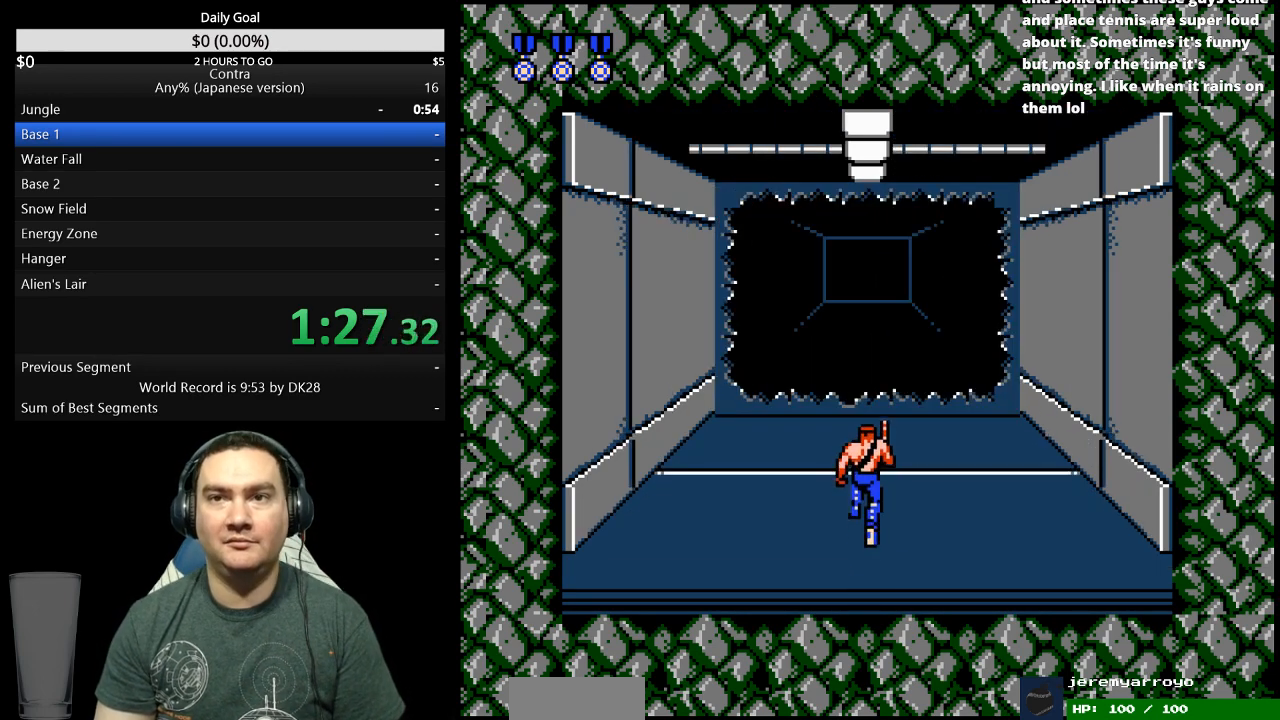
{"buttons": ["DPAD_UP"], "events": []}
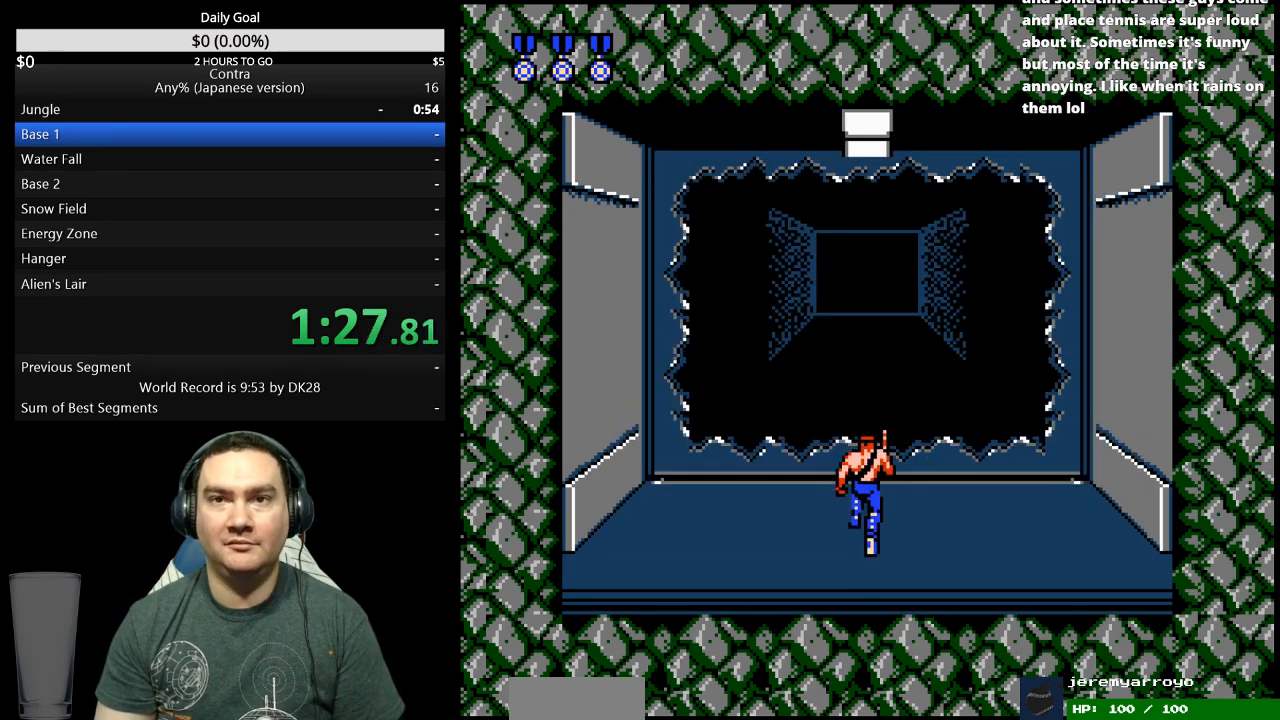
{"buttons": ["B", "DPAD_UP"], "events": [[500, "B", "down"]]}
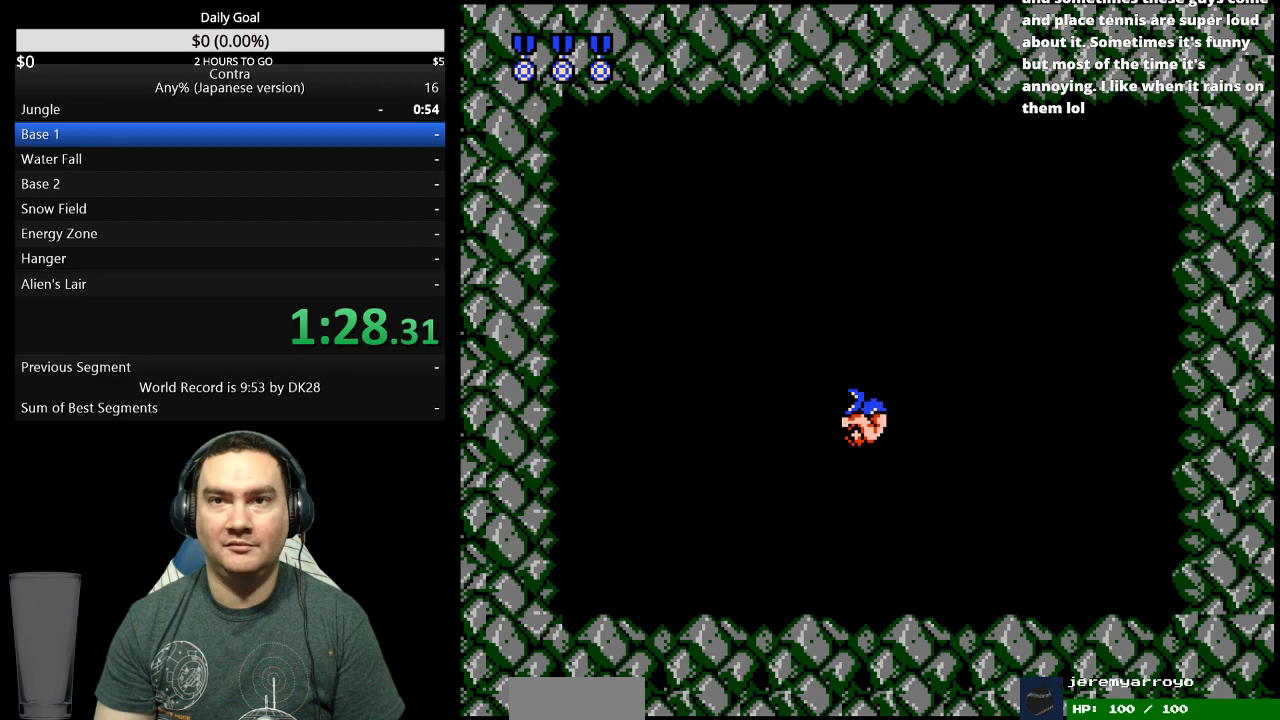
{"buttons": ["B"], "events": [[67, "DPAD_UP", "up"], [100, "B", "up"], [167, "B", "down"], [233, "B", "up"], [500, "B", "down"]]}
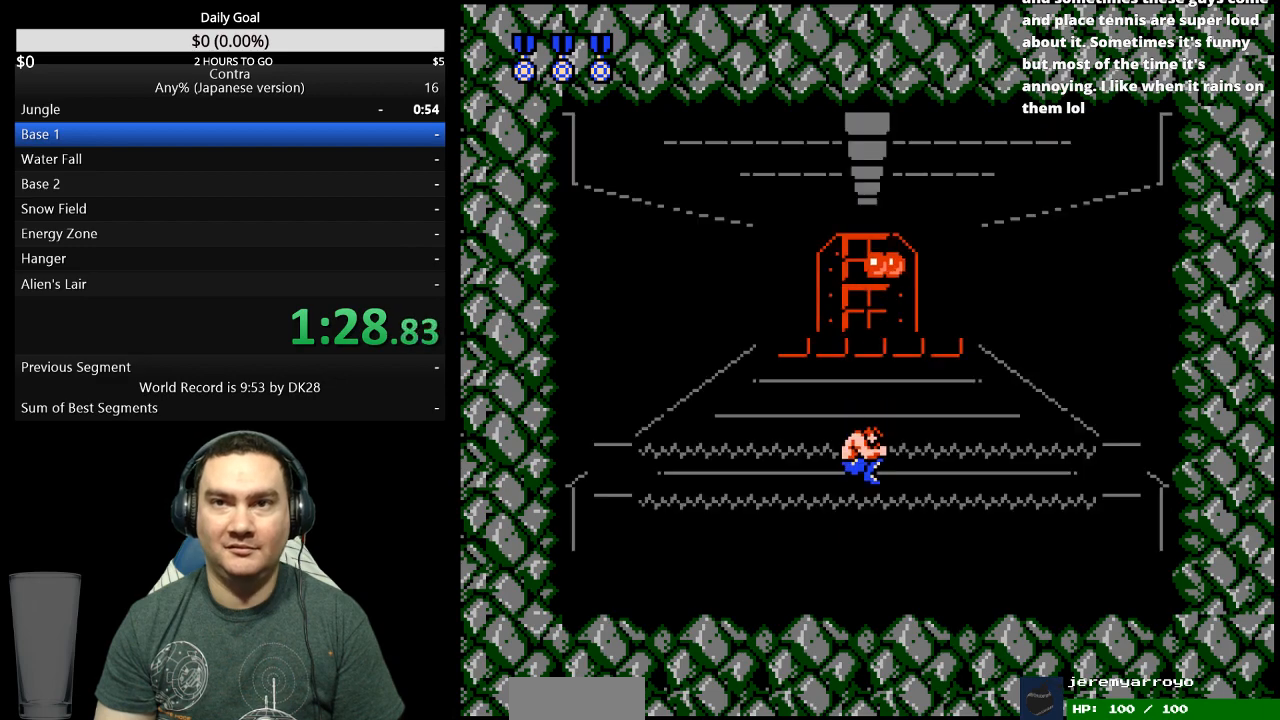
{"buttons": ["DPAD_RIGHT"], "events": [[67, "DPAD_RIGHT", "down"], [100, "B", "up"], [200, "B", "down"], [267, "B", "up"], [400, "B", "down"], [467, "B", "up"]]}
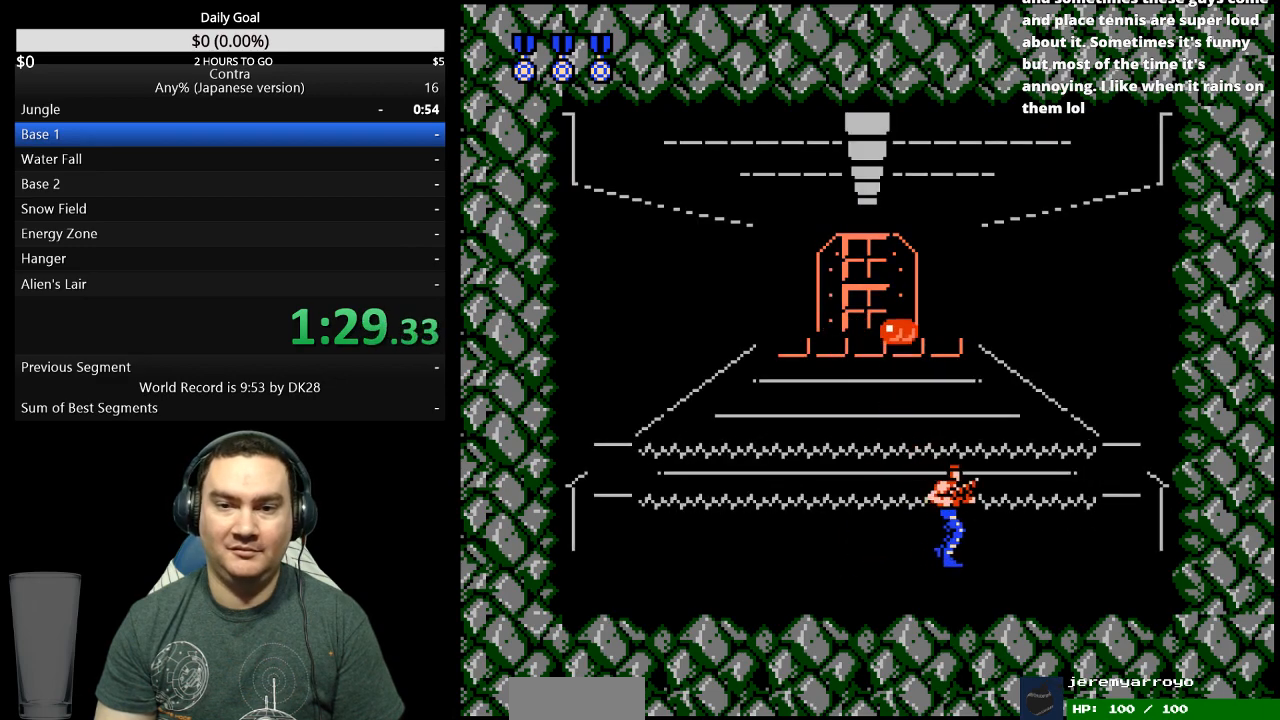
{"buttons": [], "events": [[233, "DPAD_RIGHT", "up"]]}
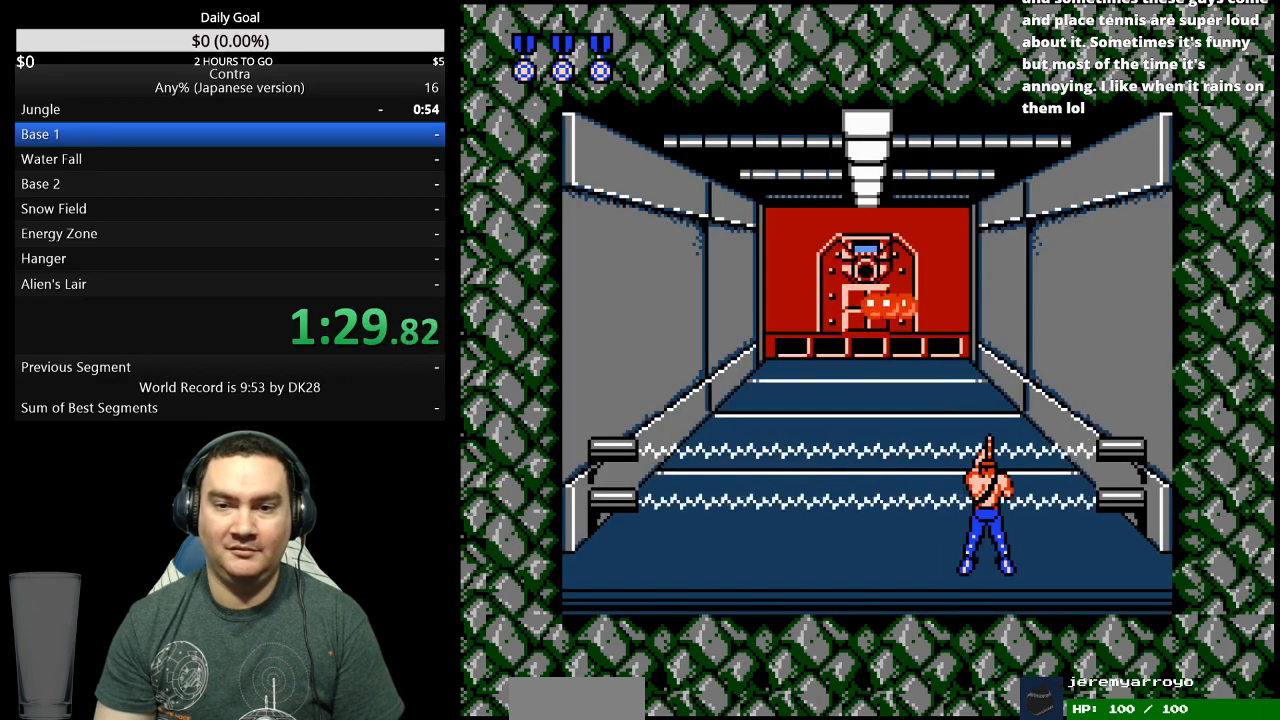
{"buttons": [], "events": [[67, "DPAD_RIGHT", "down"], [233, "DPAD_RIGHT", "up"]]}
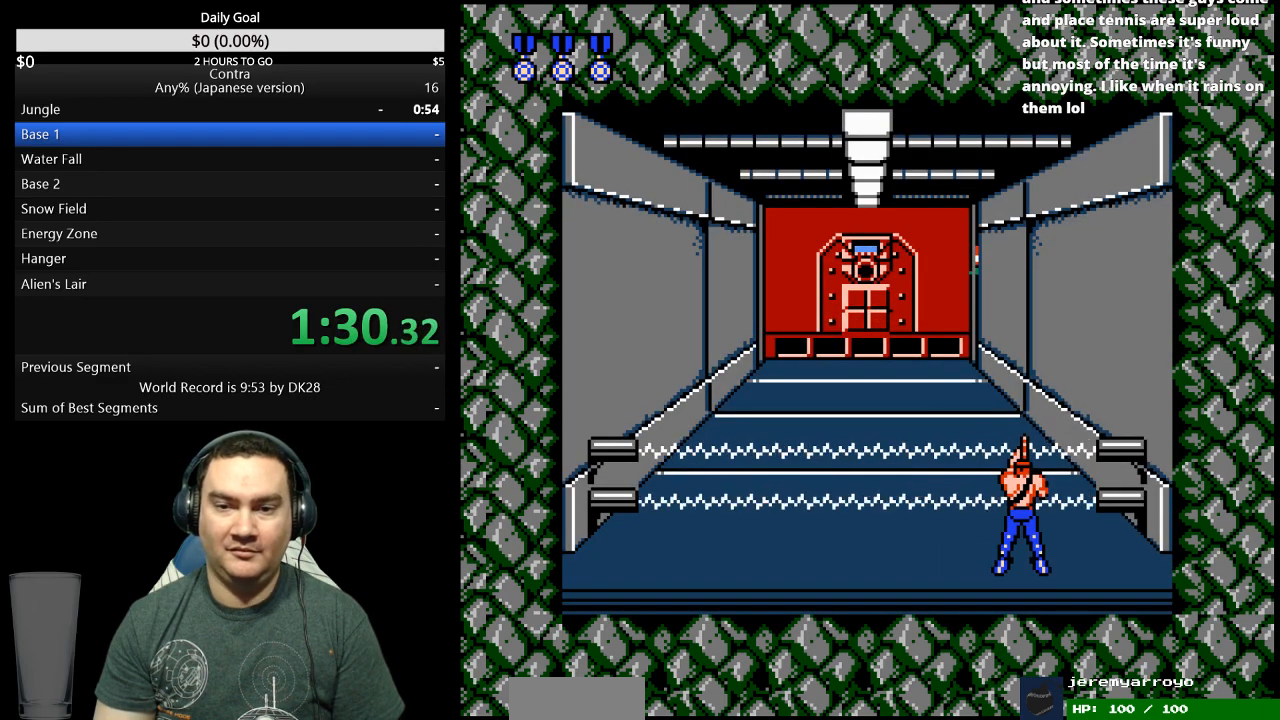
{"buttons": ["DPAD_LEFT"], "events": [[33, "B", "down"], [33, "DPAD_LEFT", "down"], [133, "B", "up"]]}
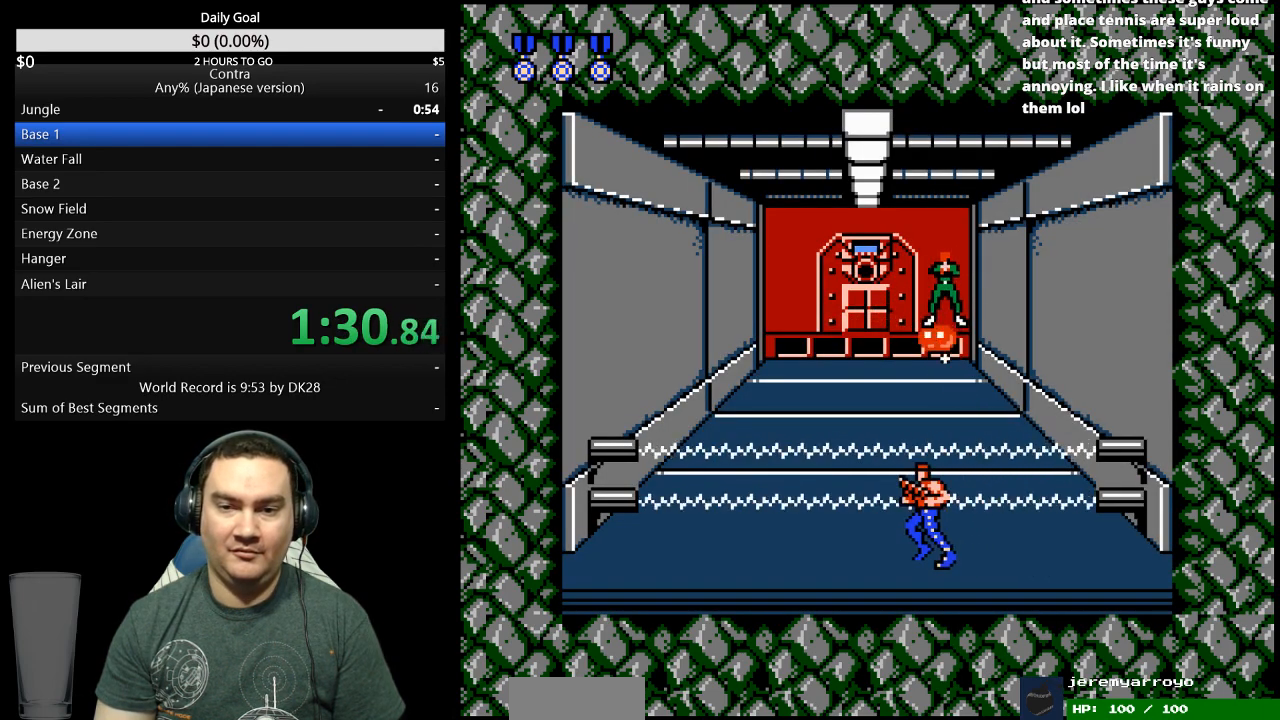
{"buttons": ["DPAD_DOWN"], "events": [[200, "DPAD_LEFT", "up"], [467, "DPAD_DOWN", "down"]]}
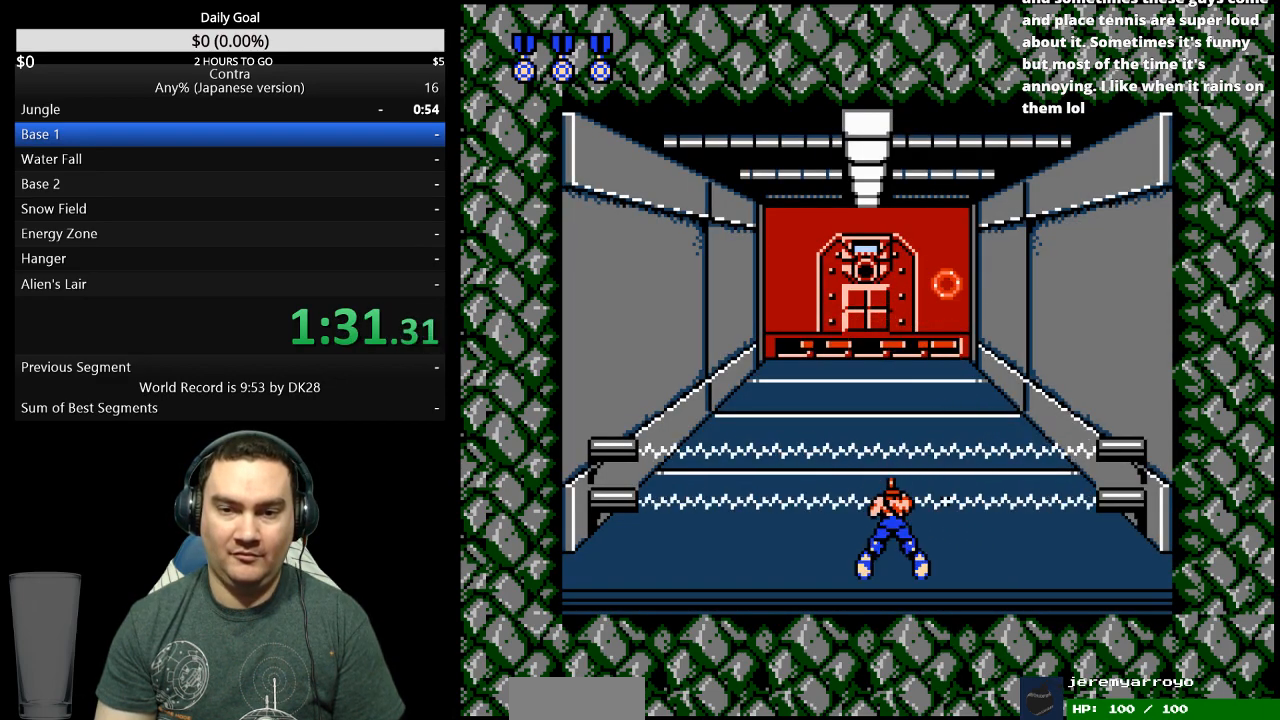
{"buttons": ["B", "DPAD_DOWN"], "events": [[233, "B", "down"]]}
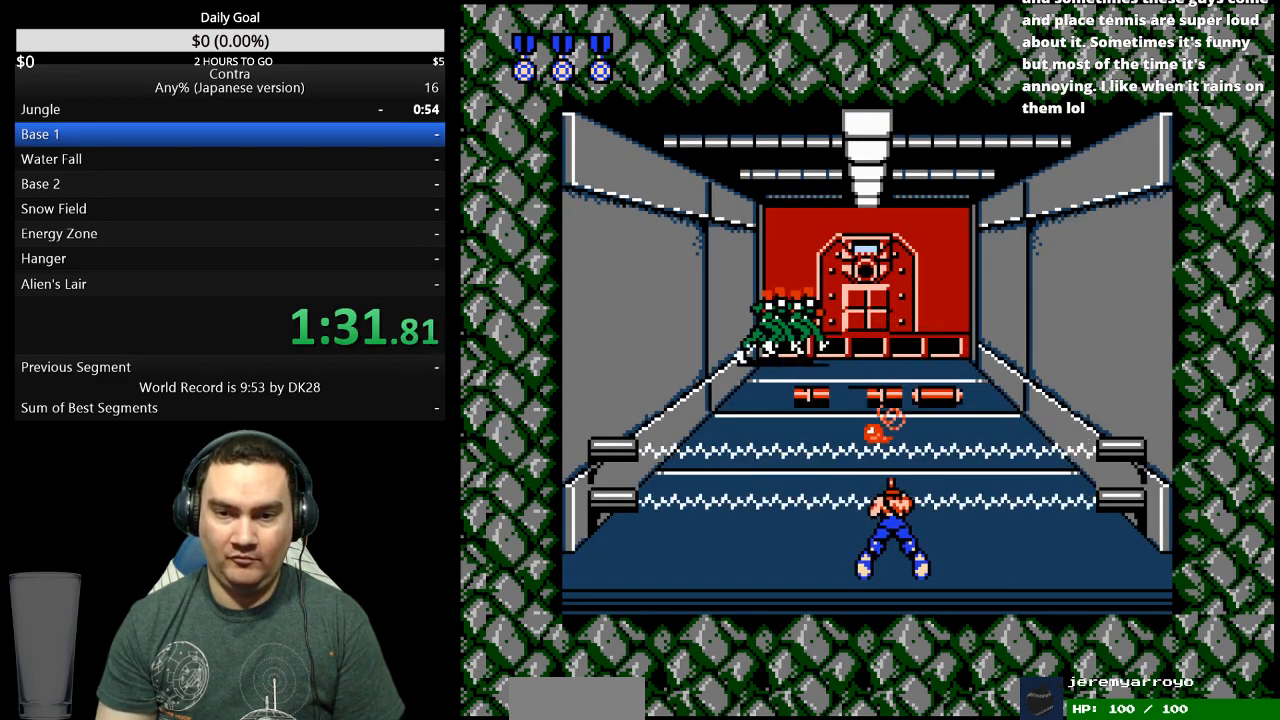
{"buttons": []}
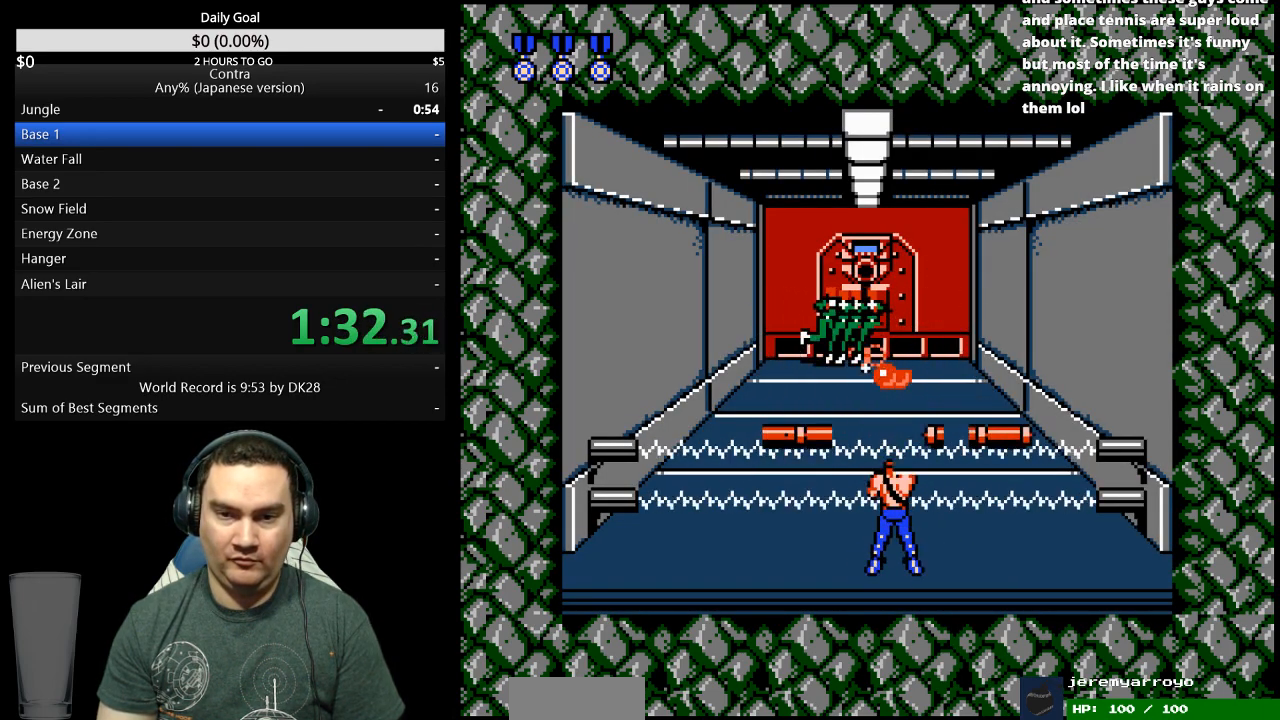
{"buttons": ["B"], "events": [[133, "B", "down"], [300, "B", "up"], [467, "B", "down"]]}
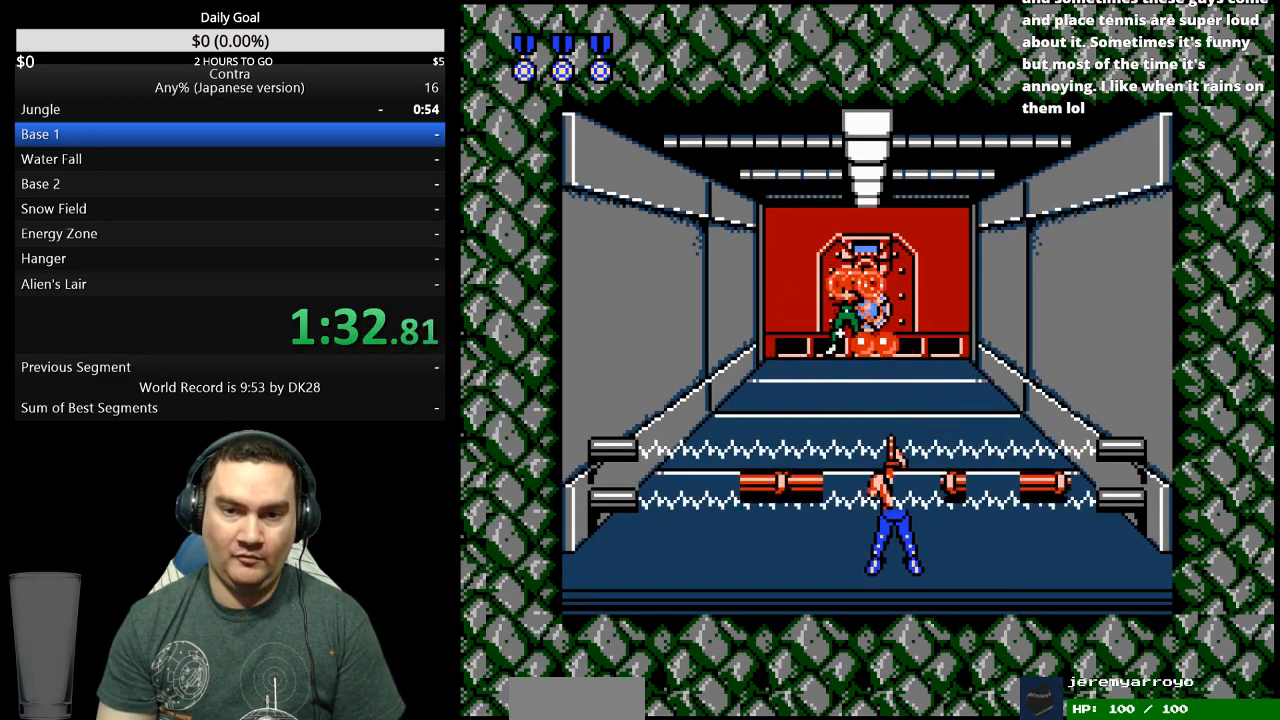
{"buttons": [], "events": [[133, "B", "up"], [300, "B", "down"], [467, "B", "up"]]}